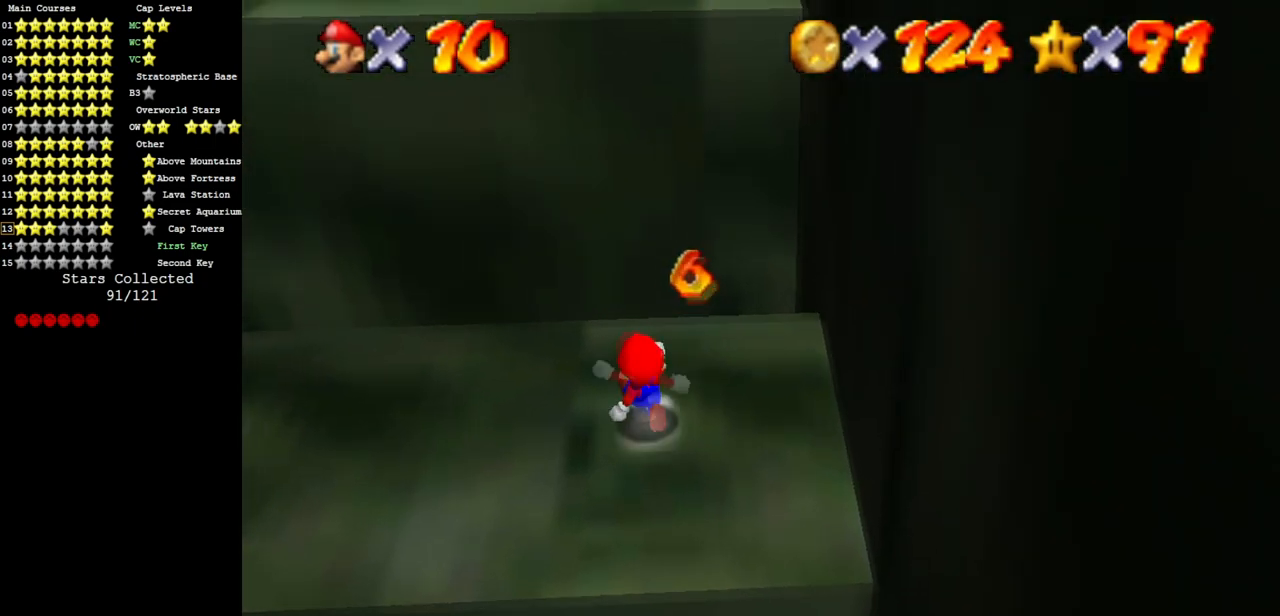
Gameplay with a controller (Nintendo layout); each line is a JSON object with the inputs held at the frame after it. "events" lists button and stick changes between this image and that frame as [ms after this image, input, new state], when the widget could be followed in between. Not read: L3 R3 other_buttons.
{"buttons": ["A"], "left_stick": "up", "events": [[101, "A", "up"], [101, "B", "up"], [501, "A", "down"]]}
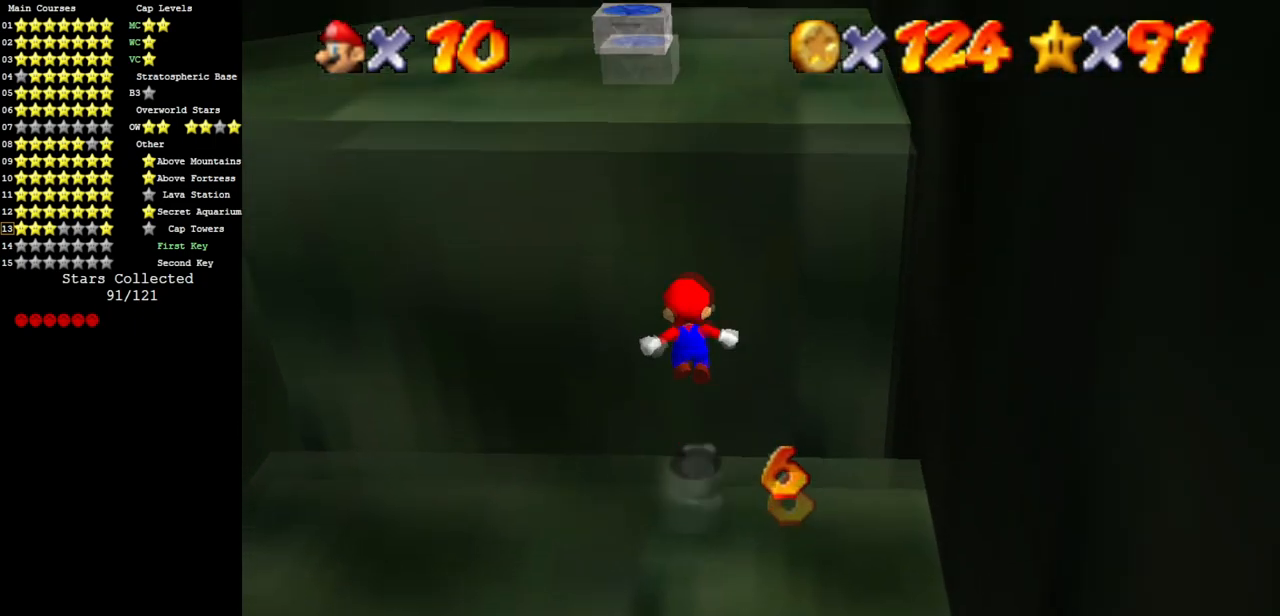
{"buttons": ["B"], "left_stick": "up-left", "events": [[300, "left_stick", "down"], [367, "A", "up"], [367, "B", "down"], [450, "left_stick", "up-left"]]}
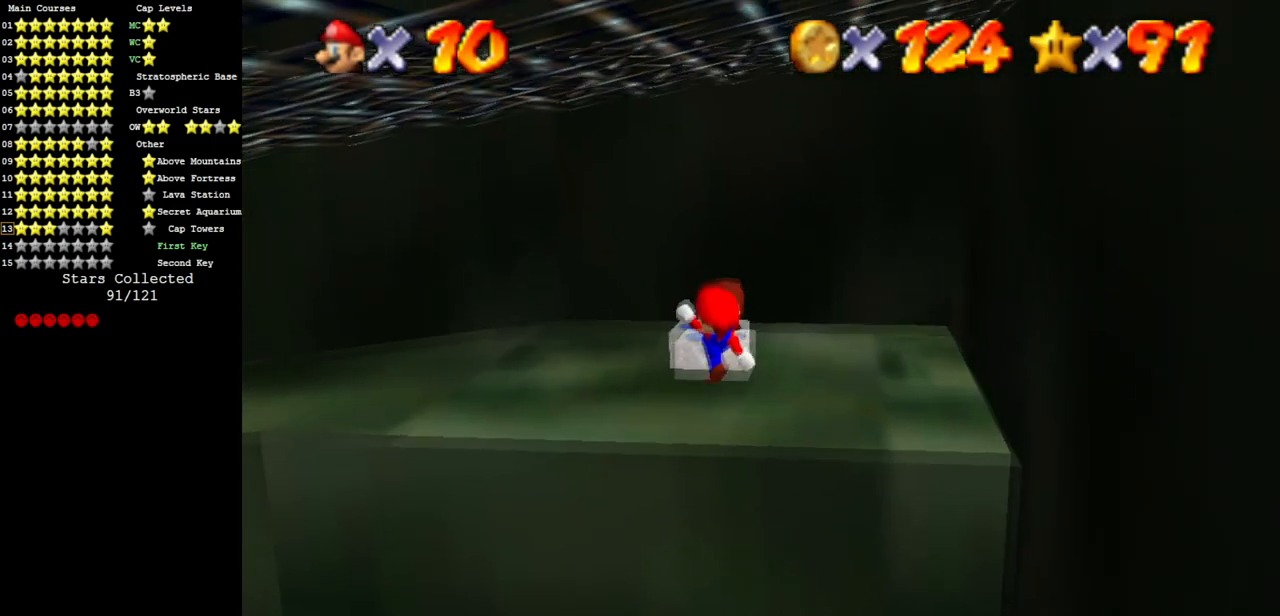
{"buttons": ["C_DOWN", "C_RIGHT"], "left_stick": "up-left", "events": [[51, "B", "up"], [167, "C_DOWN", "down"], [167, "C_RIGHT", "down"], [301, "C_DOWN", "up"], [301, "C_RIGHT", "up"], [368, "C_DOWN", "down"], [384, "C_RIGHT", "down"]]}
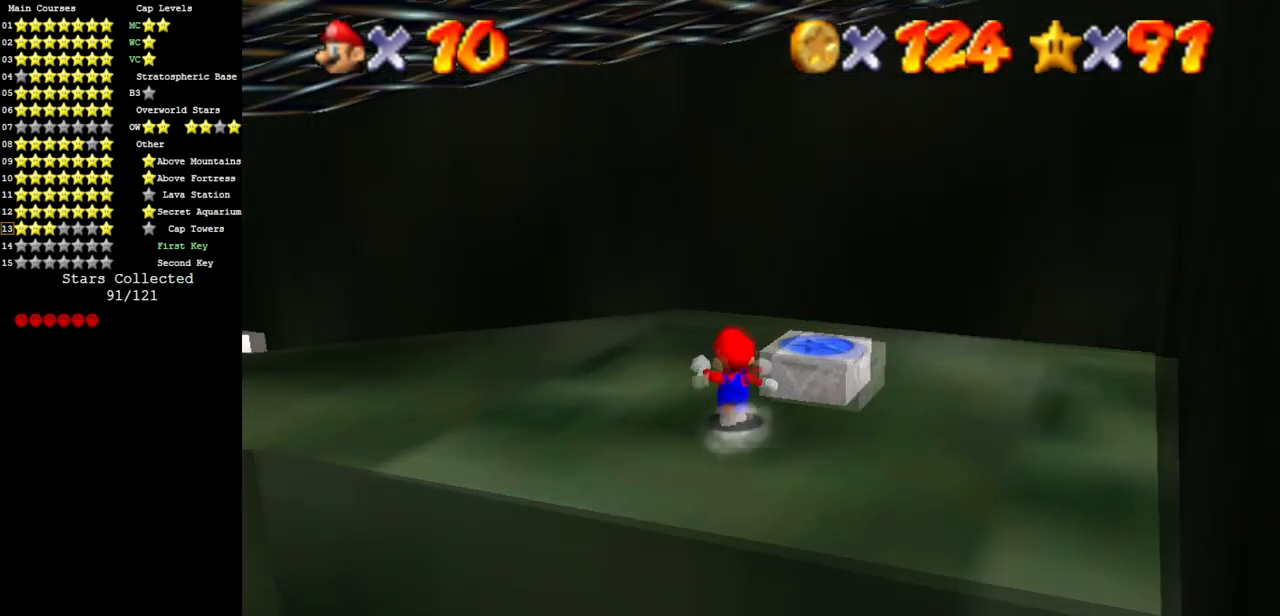
{"buttons": ["C_DOWN", "C_RIGHT"], "left_stick": "up-left", "events": [[83, "C_DOWN", "up"], [83, "C_RIGHT", "up"], [150, "C_DOWN", "down"], [167, "C_RIGHT", "down"], [300, "C_DOWN", "up"], [300, "C_RIGHT", "up"], [350, "C_DOWN", "down"], [367, "C_RIGHT", "down"]]}
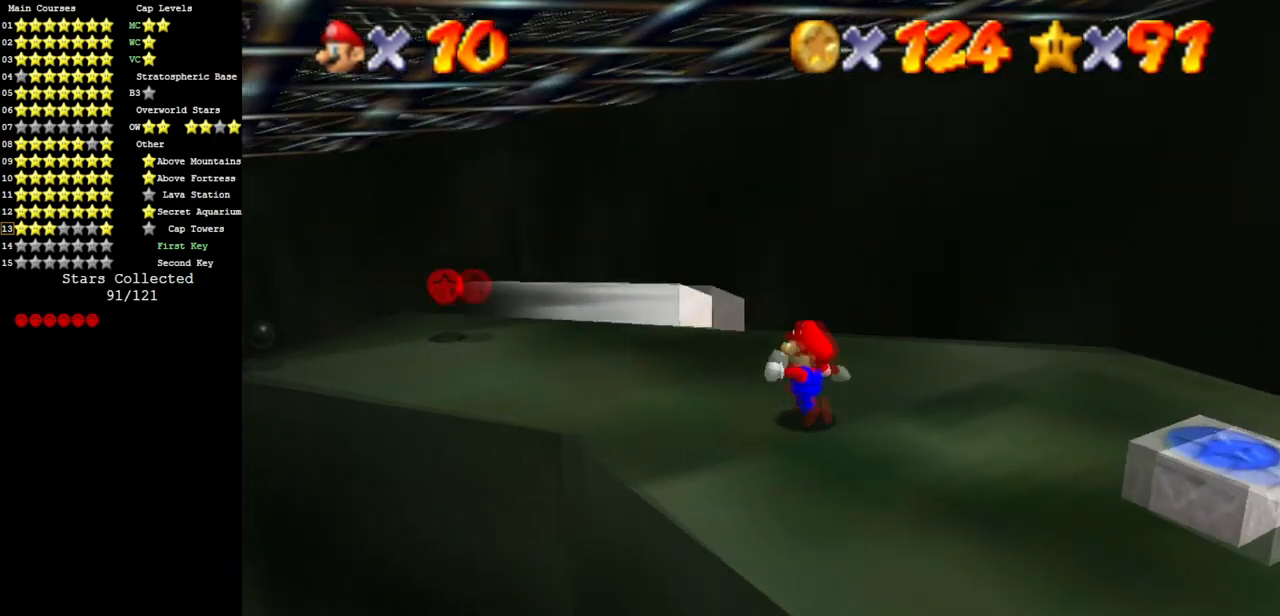
{"buttons": [], "left_stick": "up", "events": [[51, "C_DOWN", "up"], [51, "C_RIGHT", "up"], [101, "C_DOWN", "down"], [117, "C_RIGHT", "down"], [234, "C_DOWN", "up"], [267, "C_RIGHT", "up"], [317, "C_DOWN", "down"], [334, "C_RIGHT", "down"], [418, "left_stick", "up"], [451, "C_DOWN", "up"], [451, "C_RIGHT", "up"]]}